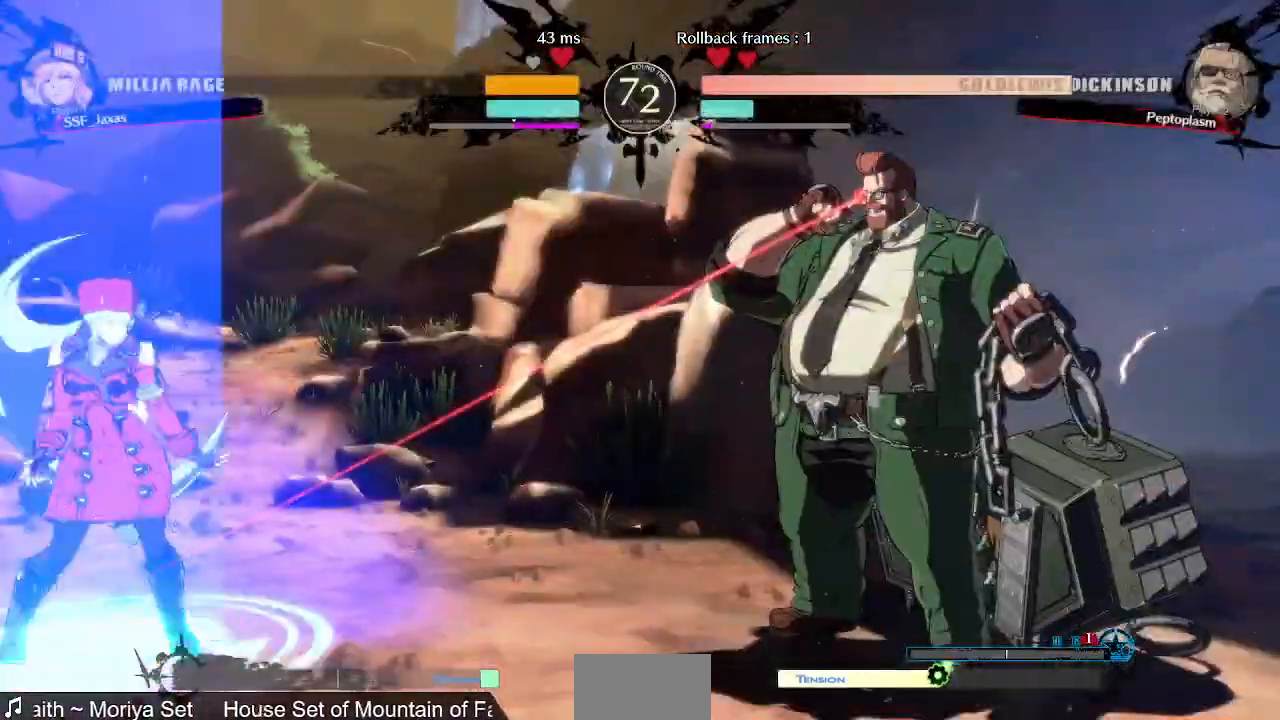
Gameplay with a controller (arcade stick); each line is a JSON object with the inputs held at the frame after it. "events" lists button and stick changes between this image and that frame as [ms after this image, input, new state], when the widget could be followed in between. Not read: L3 R3 SELECT START.
{"buttons": ["DPAD_RIGHT"], "events": [[240, "DPAD_RIGHT", "down"]]}
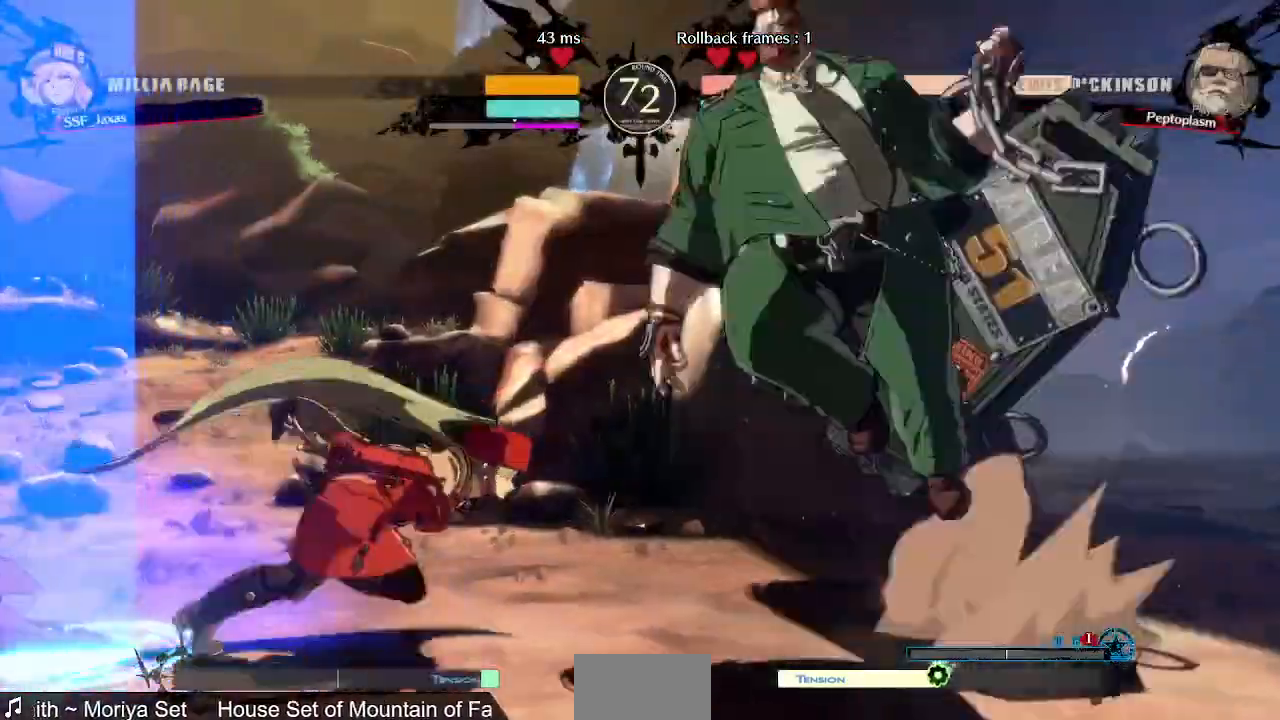
{"buttons": ["DPAD_RIGHT"], "events": [[200, "DPAD_UP", "down"], [360, "DPAD_UP", "up"], [400, "L2", "down"], [480, "L2", "up"]]}
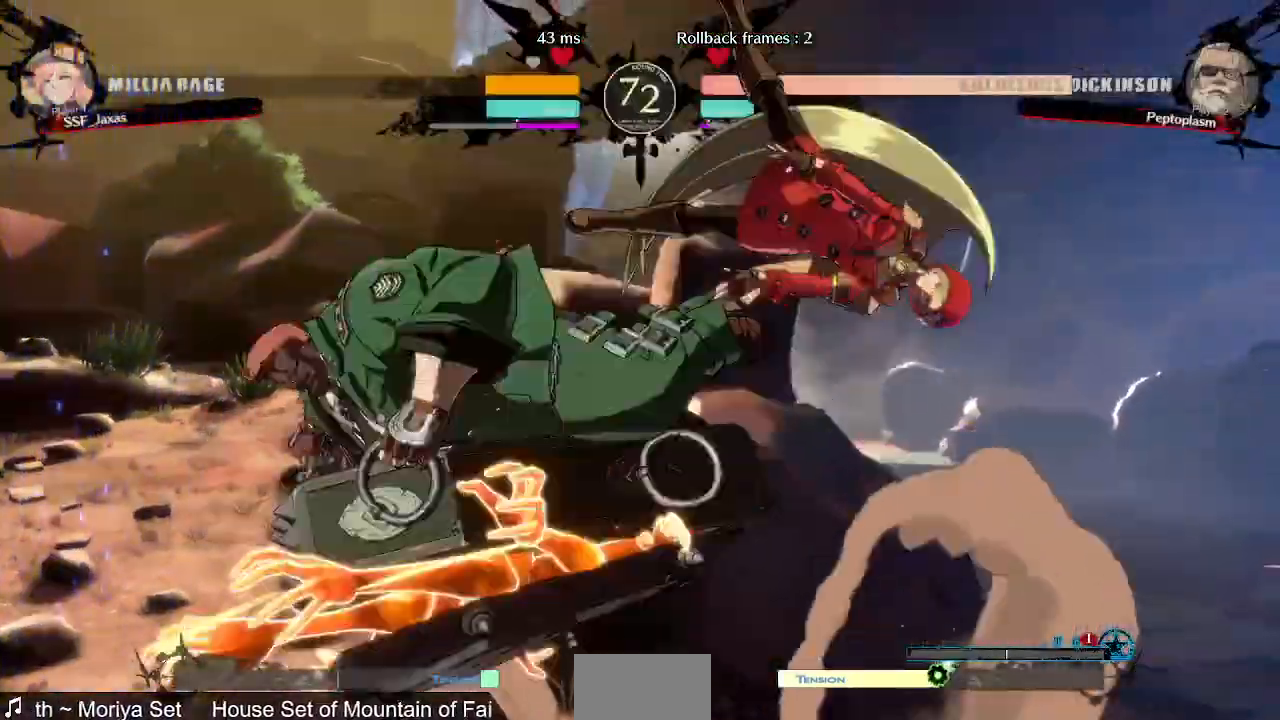
{"buttons": ["DPAD_RIGHT"], "events": [[200, "DPAD_UP", "down"], [360, "DPAD_UP", "up"]]}
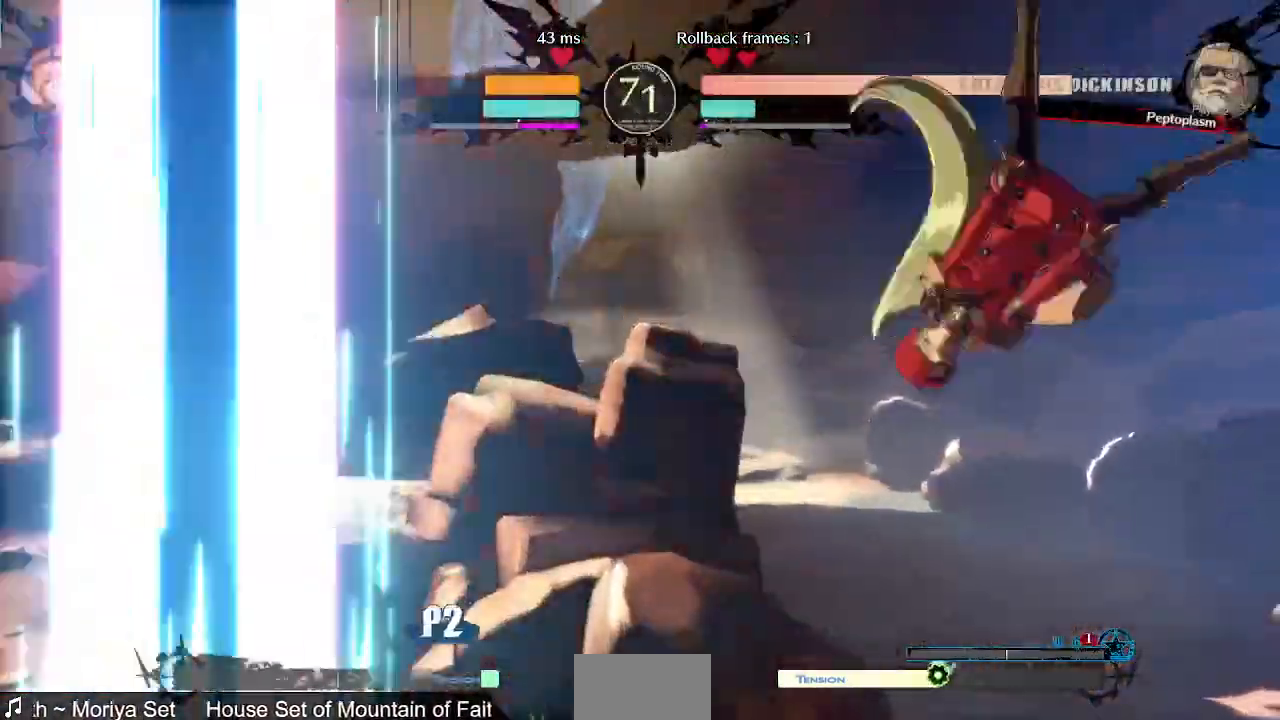
{"buttons": ["DPAD_RIGHT"], "events": [[160, "L1", "down"], [280, "L1", "up"]]}
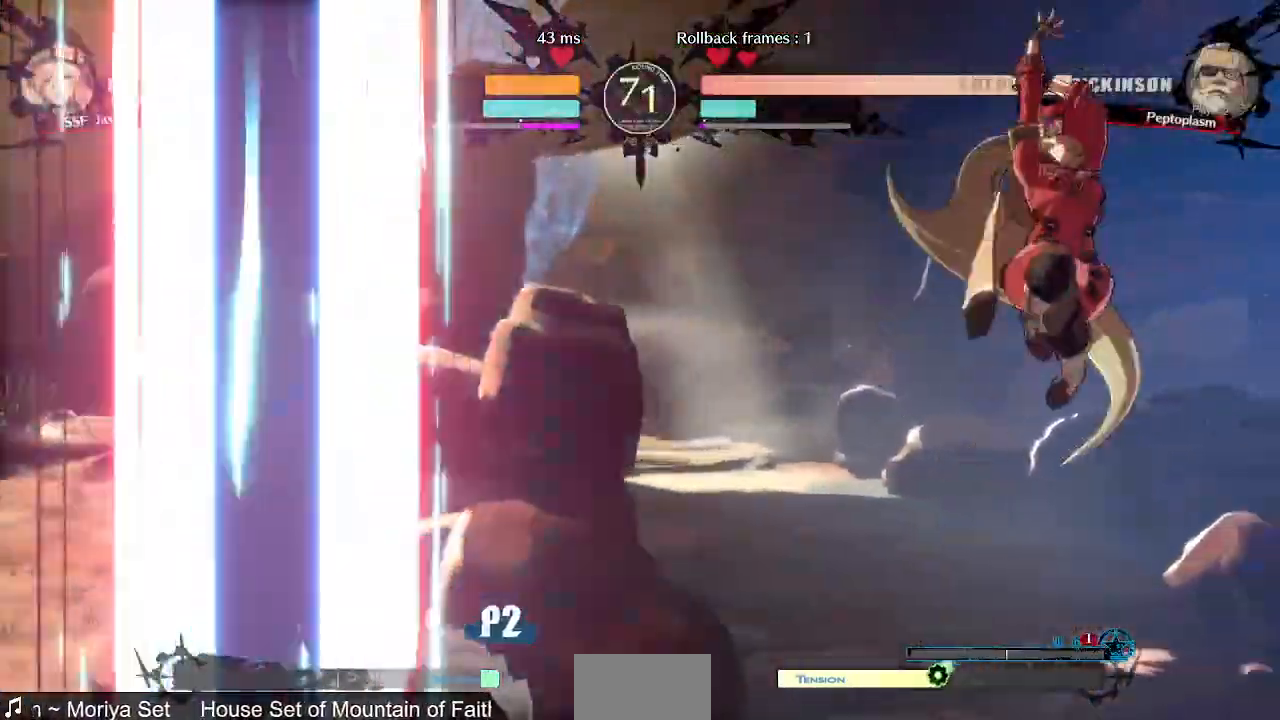
{"buttons": ["DPAD_DOWN", "DPAD_RIGHT"], "events": [[80, "L1", "down"], [240, "L1", "up"], [400, "TRIANGLE", "down"], [480, "DPAD_DOWN", "down"], [520, "TRIANGLE", "up"]]}
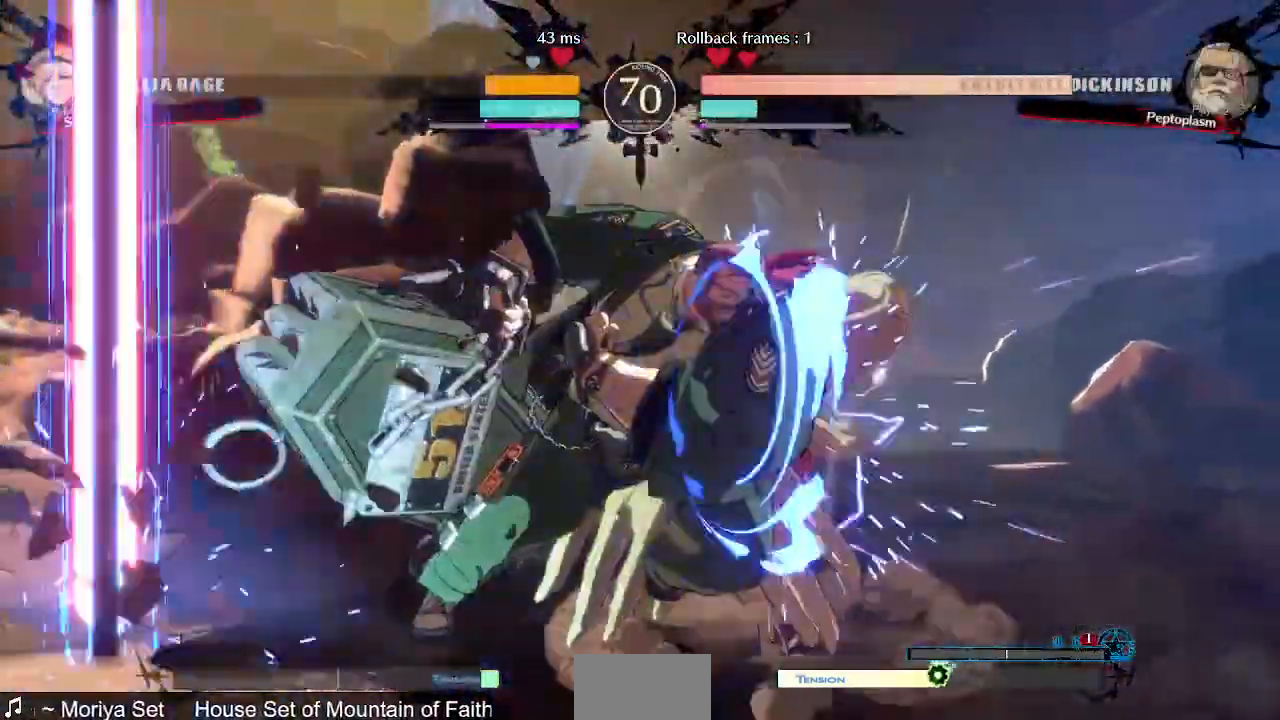
{"buttons": ["DPAD_DOWN", "DPAD_RIGHT"], "events": []}
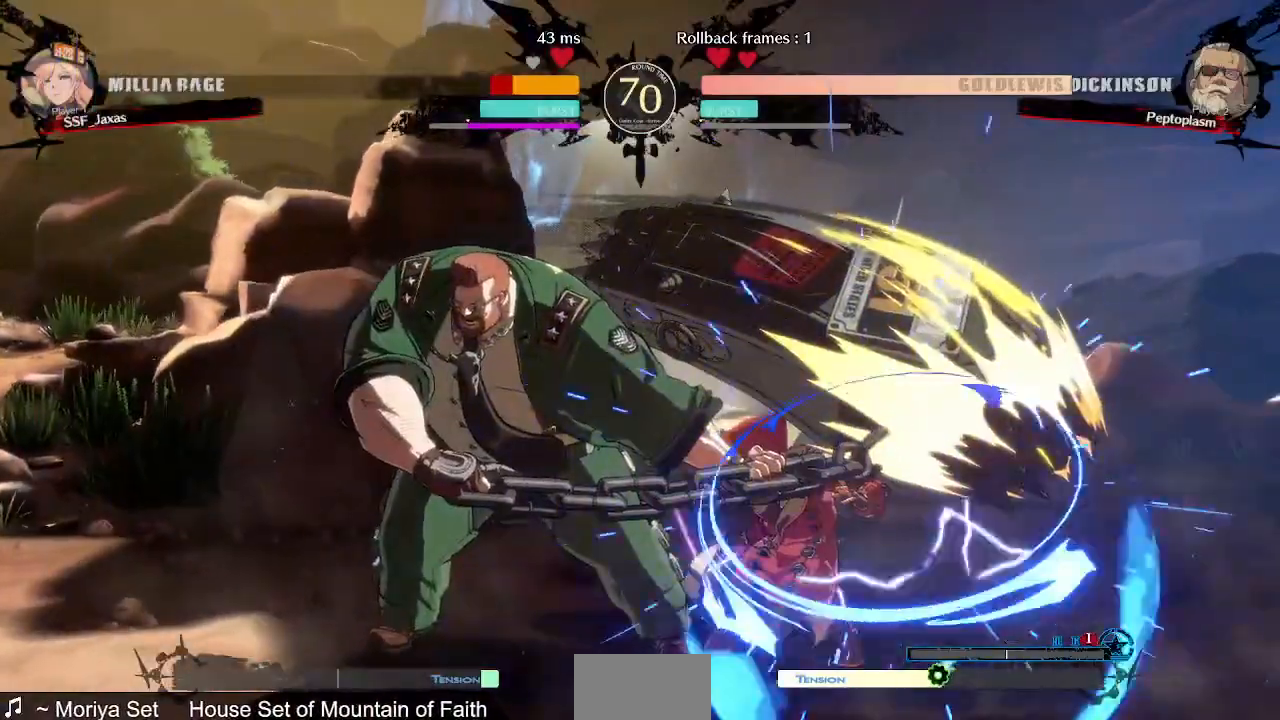
{"buttons": ["DPAD_DOWN", "DPAD_RIGHT"], "events": []}
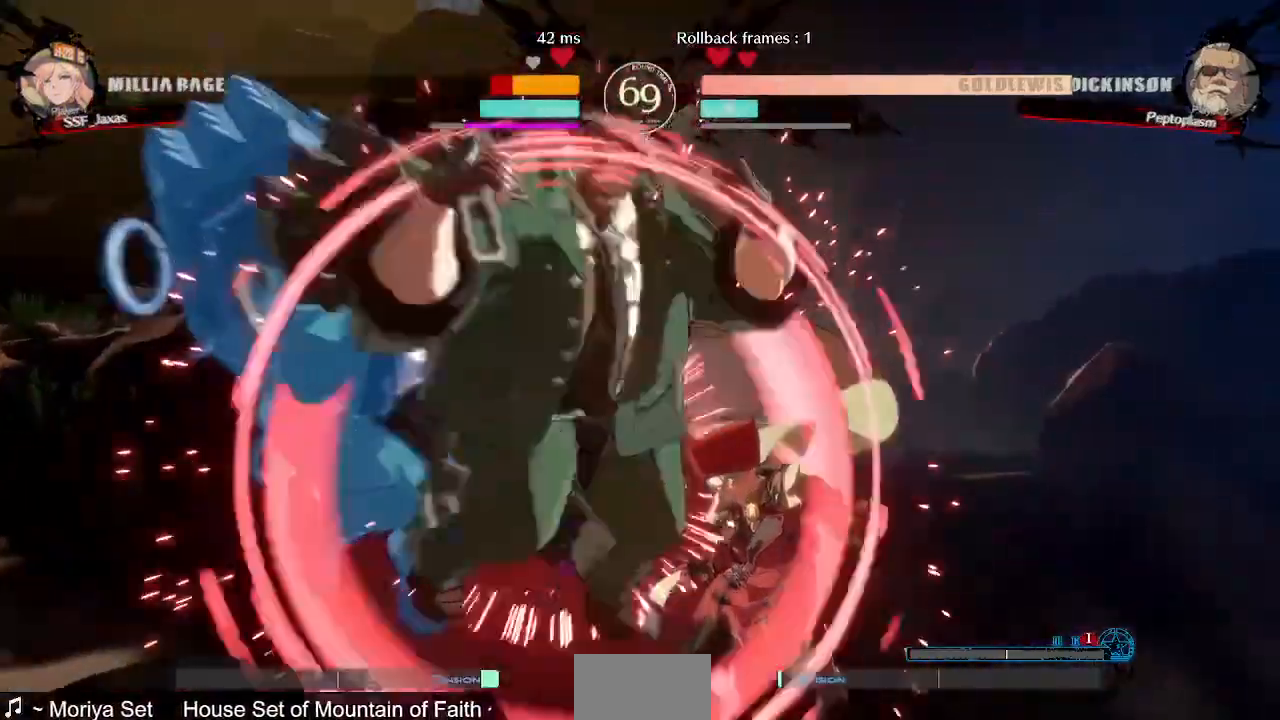
{"buttons": ["DPAD_DOWN", "DPAD_RIGHT"], "events": []}
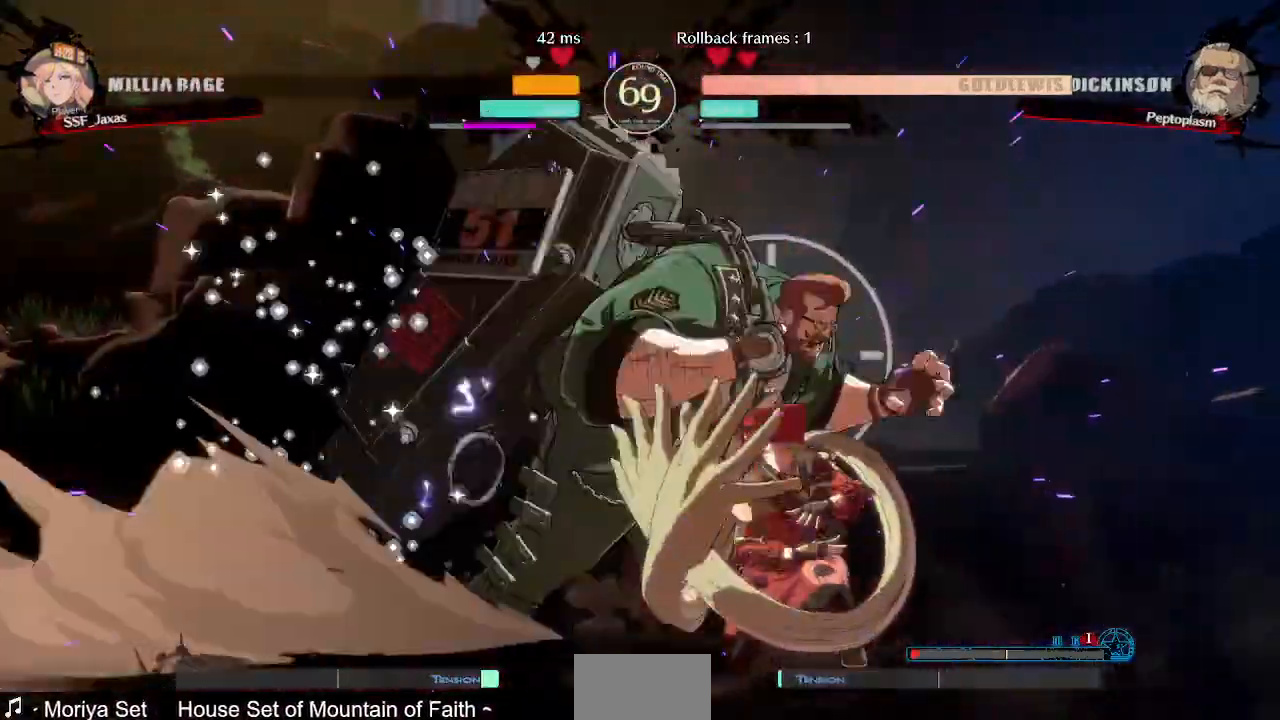
{"buttons": ["DPAD_DOWN", "DPAD_RIGHT"], "events": []}
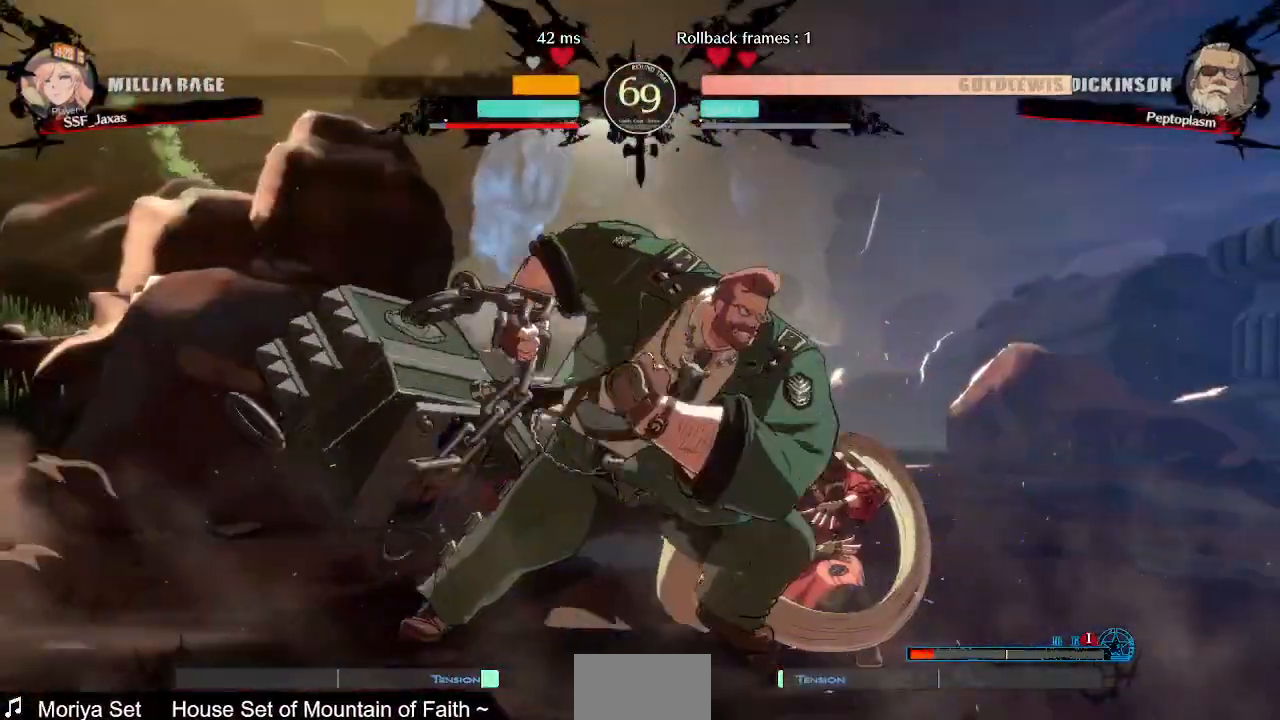
{"buttons": ["R2", "DPAD_DOWN", "DPAD_RIGHT"], "events": [[120, "DPAD_DOWN", "up"], [280, "SQUARE", "down"], [320, "DPAD_DOWN", "down"], [360, "SQUARE", "up"], [440, "R2", "down"]]}
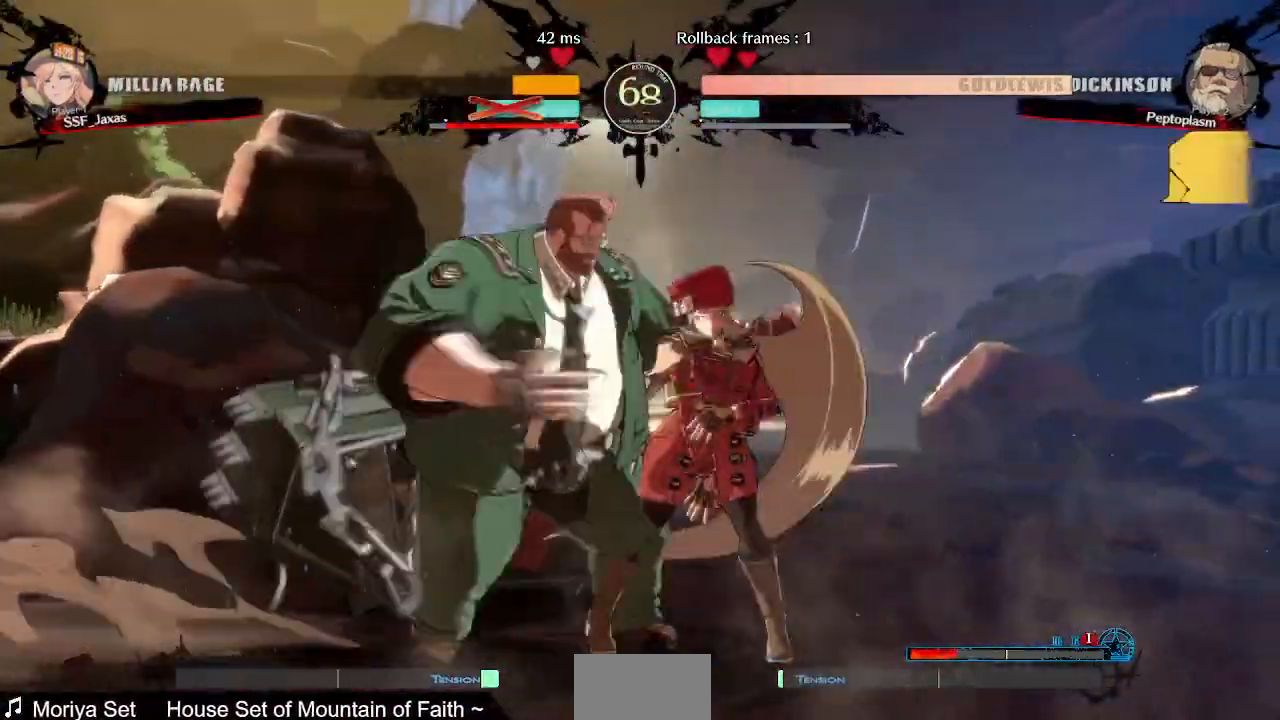
{"buttons": ["TRIANGLE", "DPAD_DOWN", "DPAD_RIGHT"], "events": [[120, "DPAD_DOWN", "up"], [120, "R2", "up"], [160, "DPAD_RIGHT", "up"], [400, "DPAD_RIGHT", "down"], [480, "DPAD_DOWN", "down"], [520, "TRIANGLE", "down"]]}
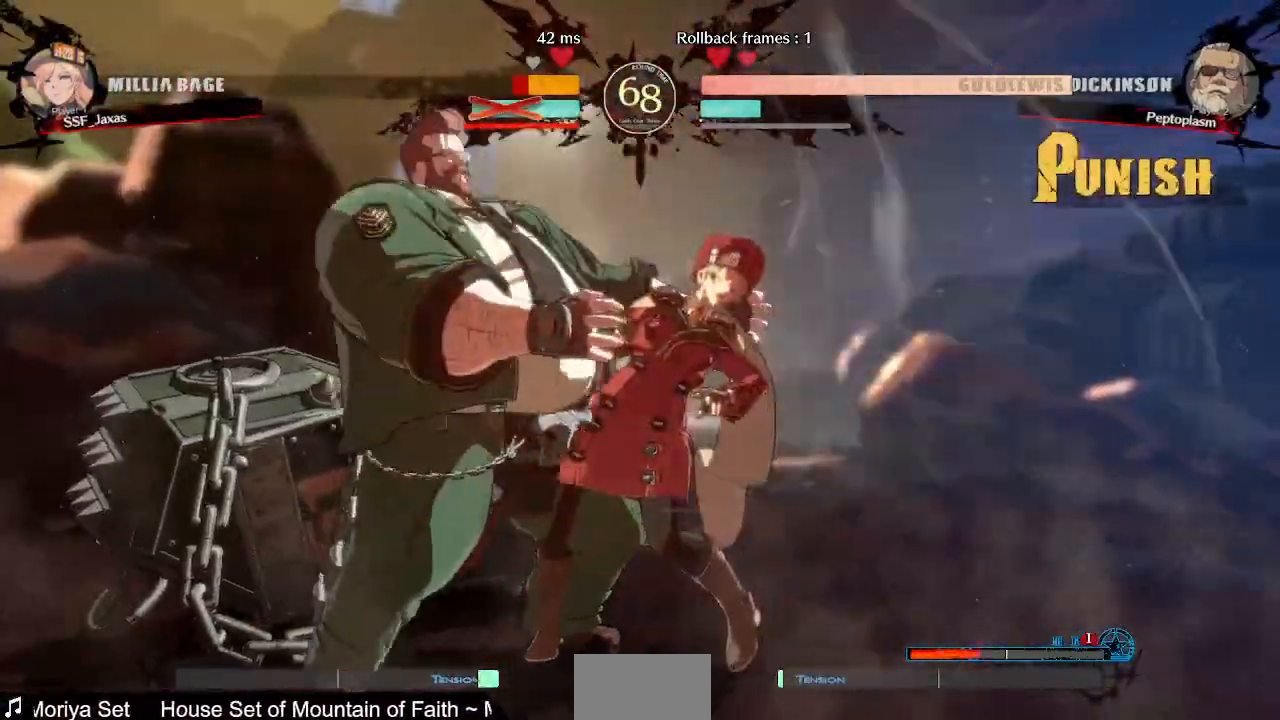
{"buttons": ["DPAD_UP", "DPAD_RIGHT"], "events": [[40, "SQUARE", "down"], [80, "DPAD_DOWN", "up"], [120, "TRIANGLE", "up"], [200, "SQUARE", "up"], [240, "DPAD_RIGHT", "up"], [240, "R1", "down"], [280, "DPAD_DOWN", "down"], [280, "SQUARE", "down"], [280, "TRIANGLE", "down"], [360, "CROSS", "down"], [400, "DPAD_DOWN", "up"], [400, "DPAD_RIGHT", "down"], [400, "DPAD_UP", "down"], [400, "R1", "up"], [400, "TRIANGLE", "up"], [440, "SQUARE", "up"], [480, "CROSS", "up"]]}
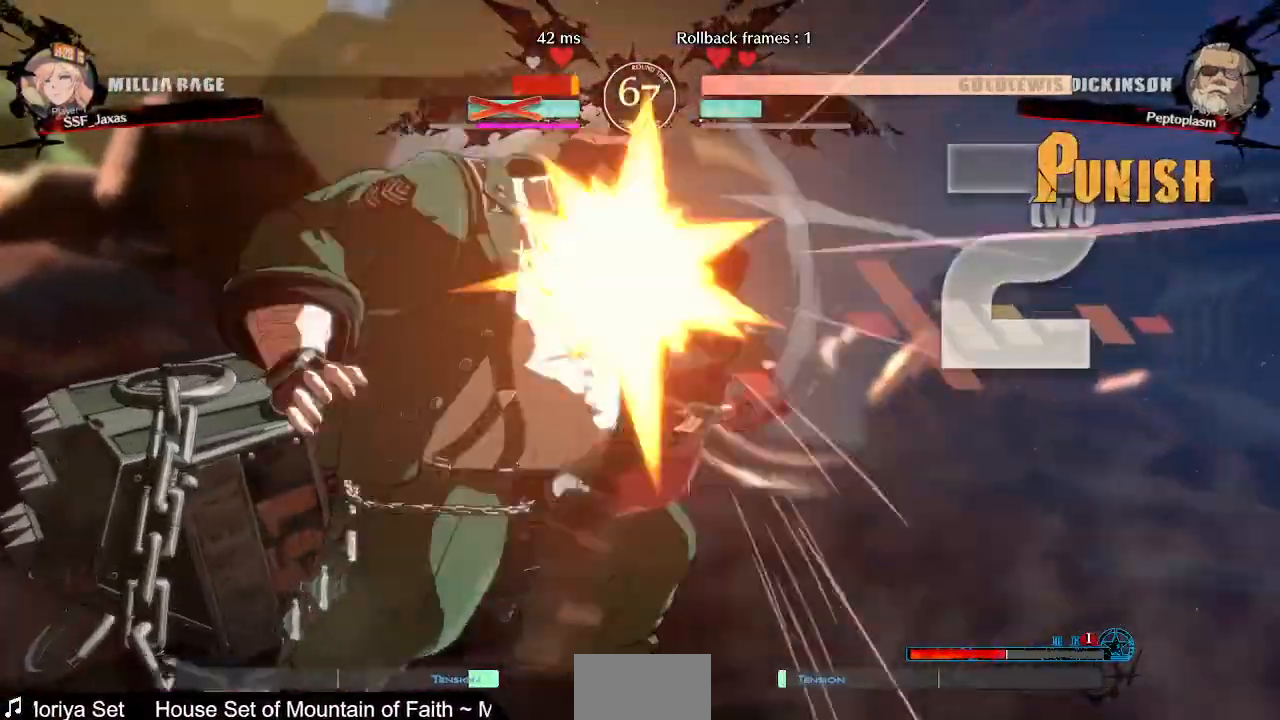
{"buttons": ["DPAD_UP", "DPAD_RIGHT"], "events": [[40, "R1", "down"], [40, "TRIANGLE", "down"], [80, "DPAD_DOWN", "down"], [80, "DPAD_RIGHT", "up"], [80, "DPAD_UP", "up"], [80, "SQUARE", "down"], [120, "CROSS", "down"], [160, "R1", "up"], [200, "DPAD_DOWN", "up"], [200, "DPAD_UP", "down"], [200, "SQUARE", "up"], [200, "TRIANGLE", "up"], [240, "CROSS", "up"], [280, "DPAD_RIGHT", "down"], [280, "R1", "down"], [320, "SQUARE", "down"], [320, "TRIANGLE", "down"], [360, "CROSS", "down"], [440, "R1", "up"], [440, "SQUARE", "up"], [440, "TRIANGLE", "up"], [520, "CROSS", "up"]]}
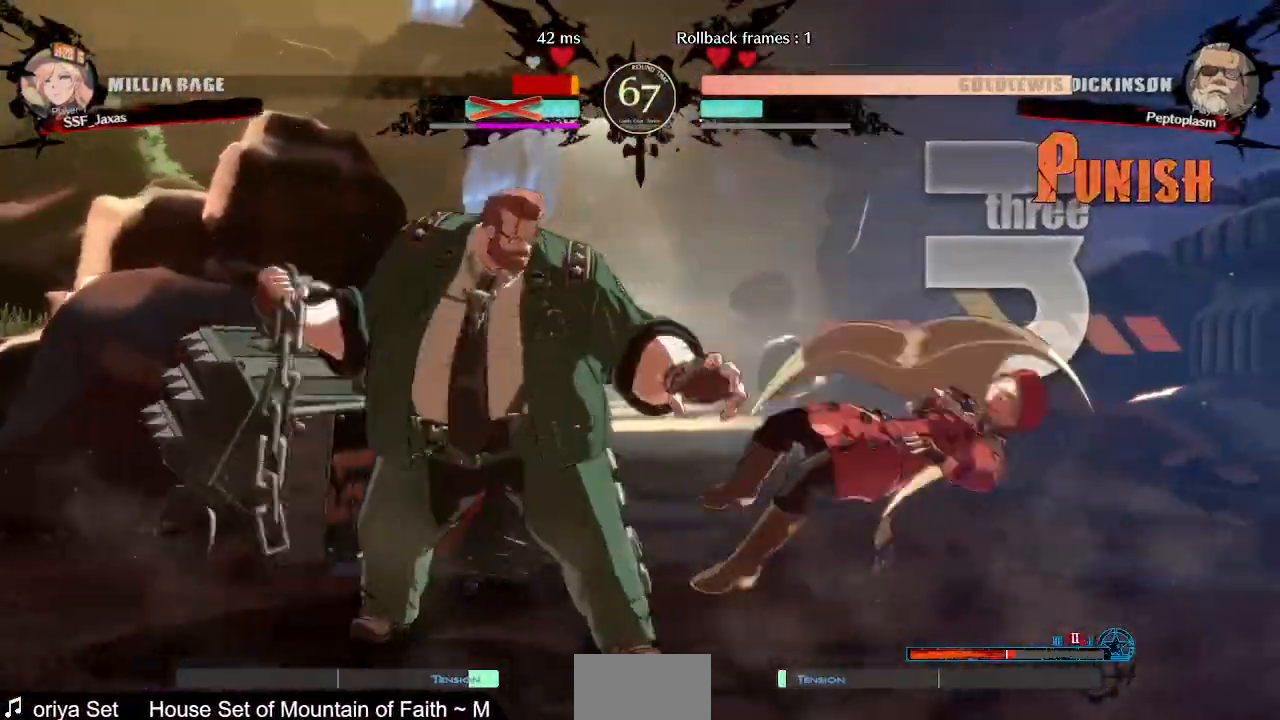
{"buttons": ["DPAD_RIGHT"], "events": [[40, "DPAD_UP", "up"], [200, "DPAD_UP", "down"], [480, "DPAD_UP", "up"]]}
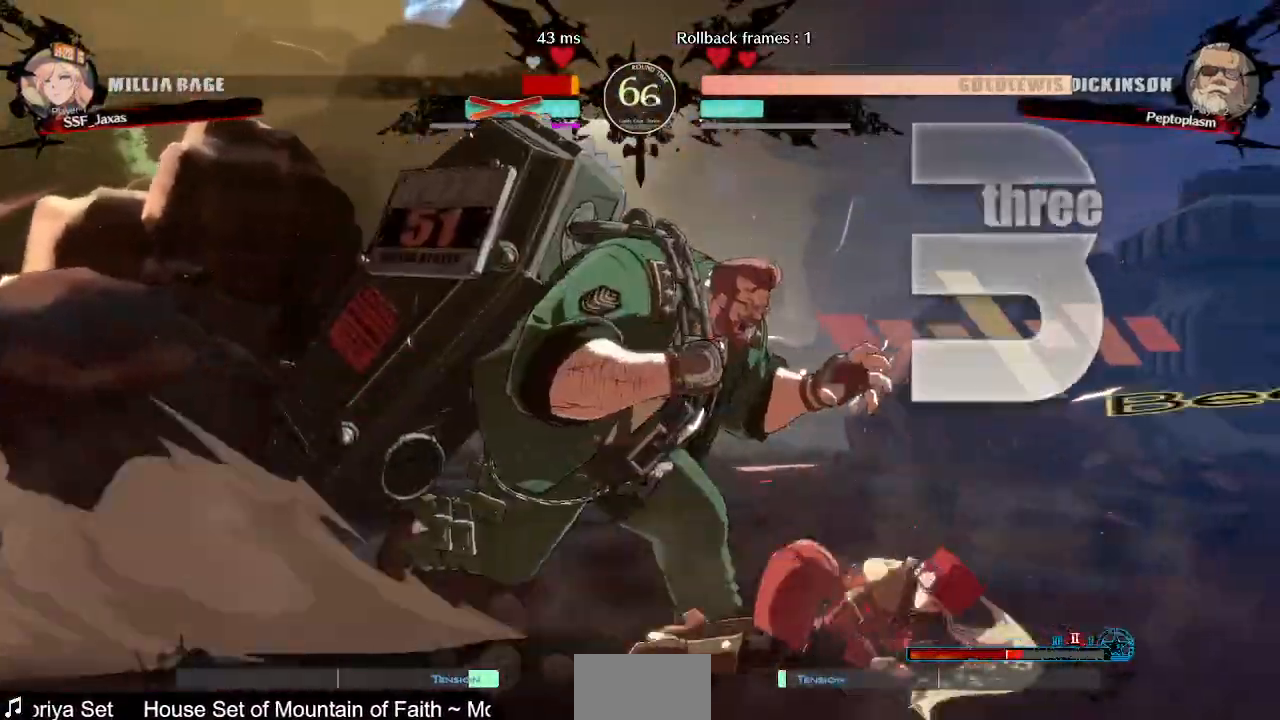
{"buttons": ["DPAD_RIGHT"], "events": [[120, "DPAD_DOWN", "down"], [240, "DPAD_DOWN", "up"], [480, "R2", "down"], [520, "R2", "up"]]}
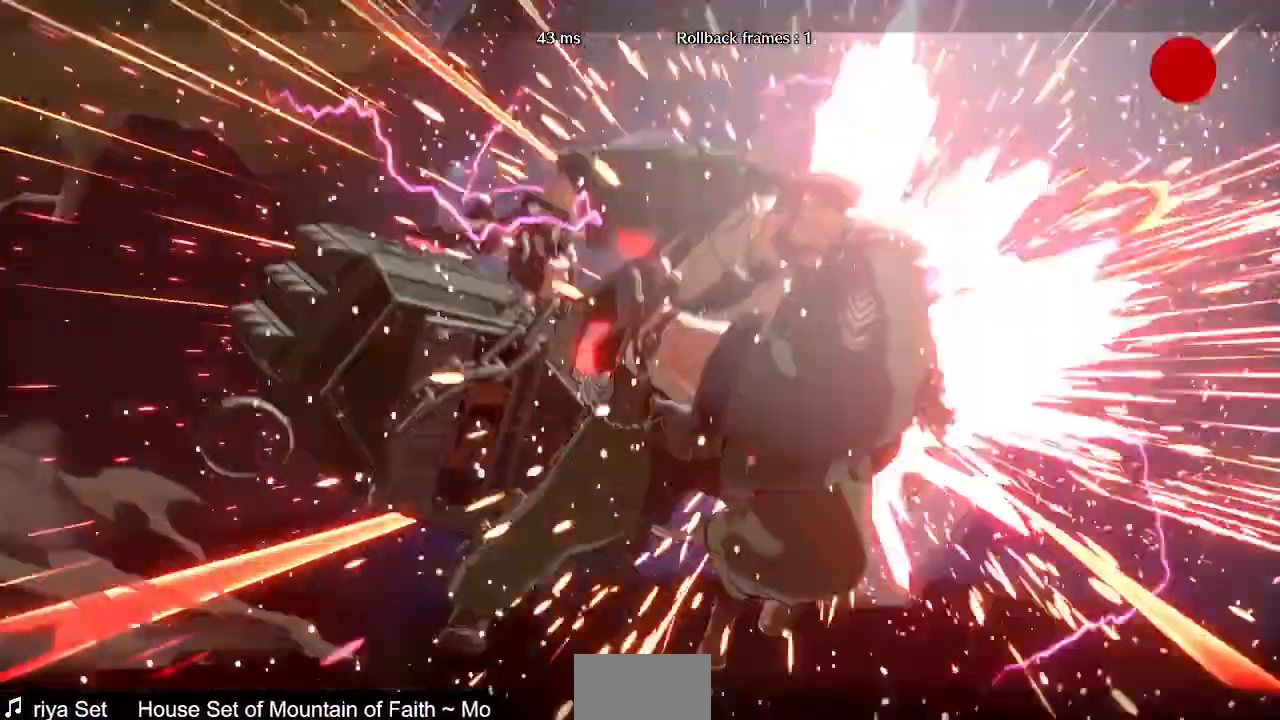
{"buttons": ["DPAD_UP", "DPAD_RIGHT"], "events": [[80, "R2", "down"], [160, "R2", "up"], [480, "DPAD_UP", "down"]]}
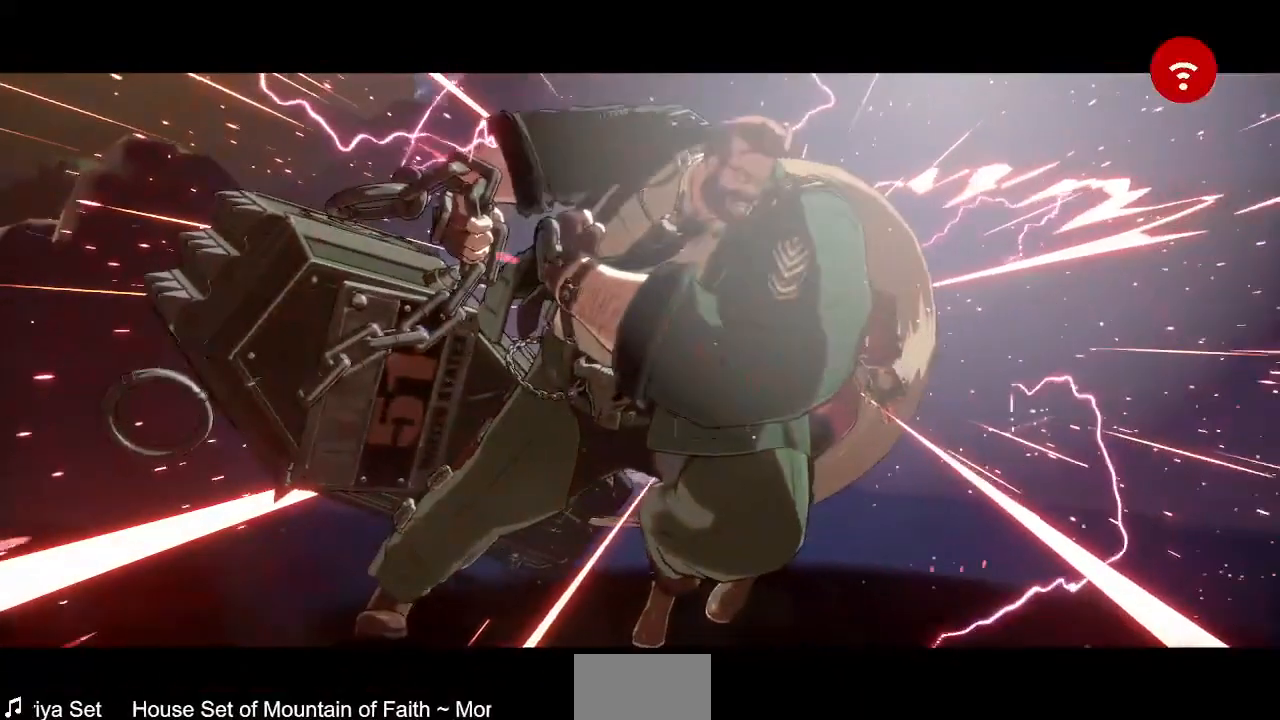
{"buttons": [], "events": [[40, "DPAD_RIGHT", "up"], [280, "DPAD_UP", "up"]]}